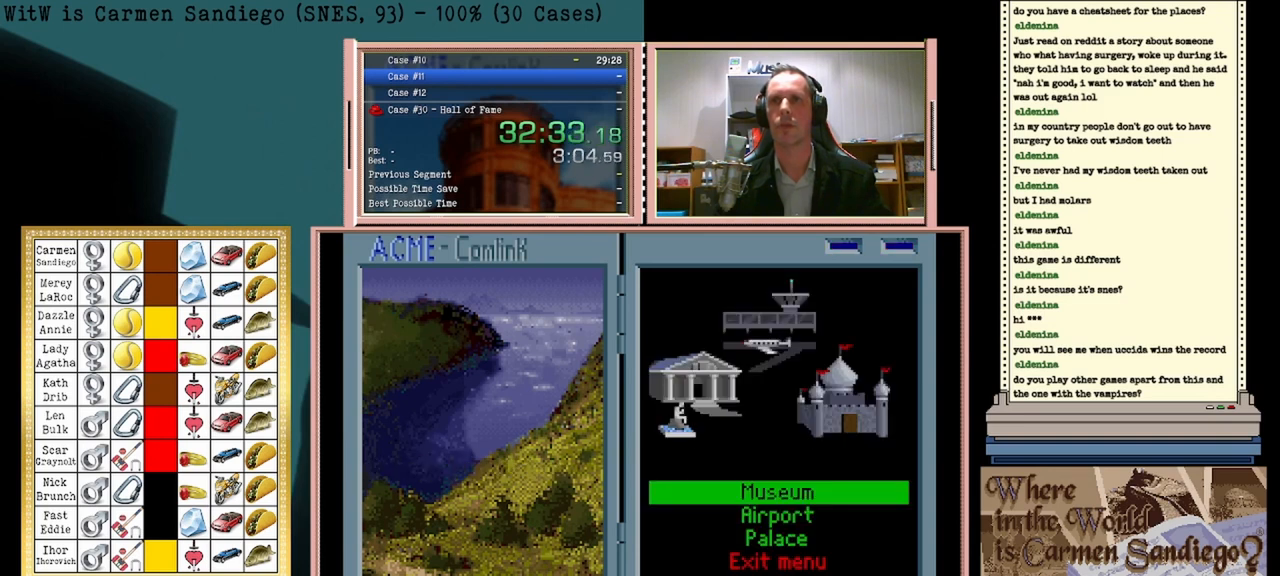
Gameplay with a controller (Nintendo layout); each line is a JSON object with the inputs held at the frame after it. "events" lists button and stick changes between this image and that frame as [ms after this image, input, new state], when the widget could be followed in between. Not read: L2 L3 R2 R3 left_stick right_stick.
{"buttons": [], "events": [[250, "DPAD_DOWN", "down"], [458, "DPAD_DOWN", "up"]]}
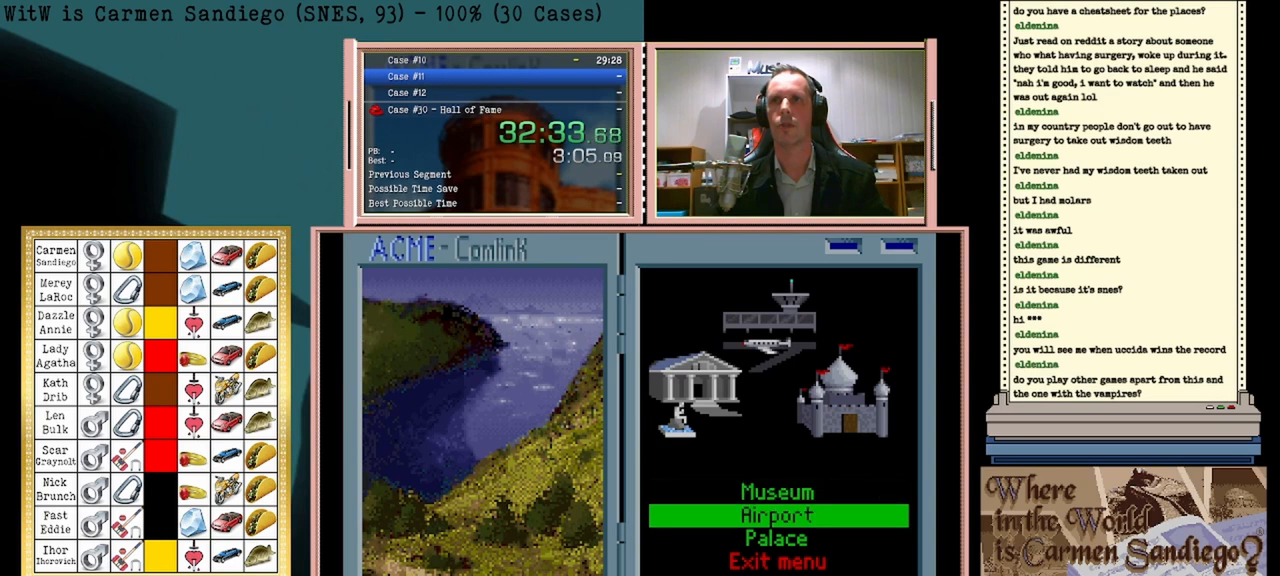
{"buttons": ["A"], "events": [[125, "A", "down"]]}
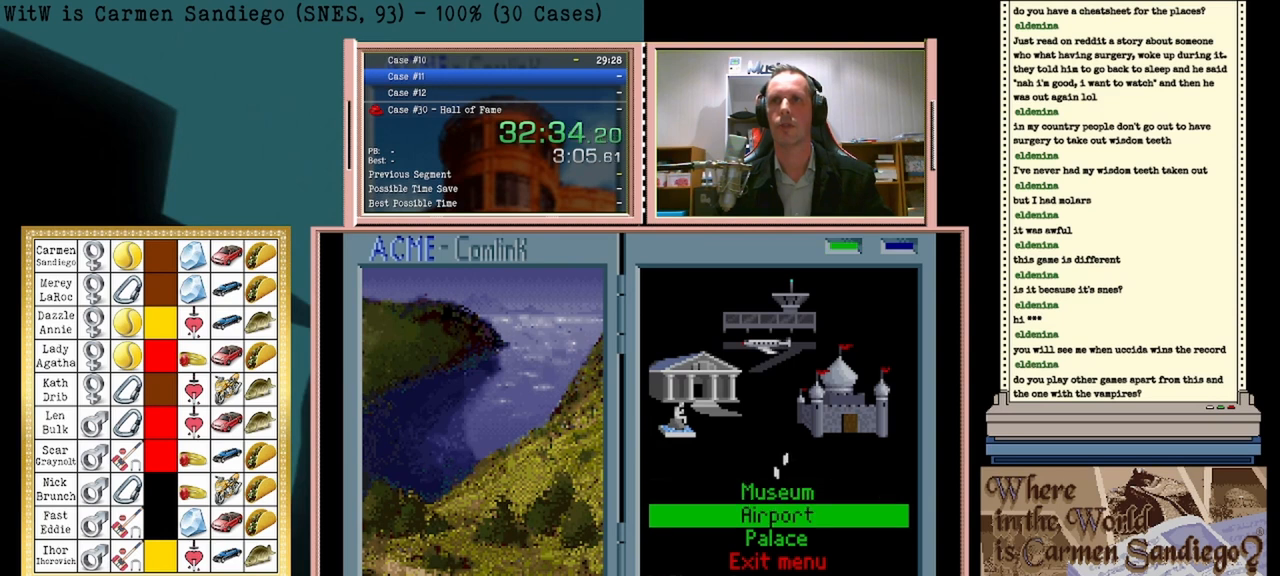
{"buttons": ["A"], "events": []}
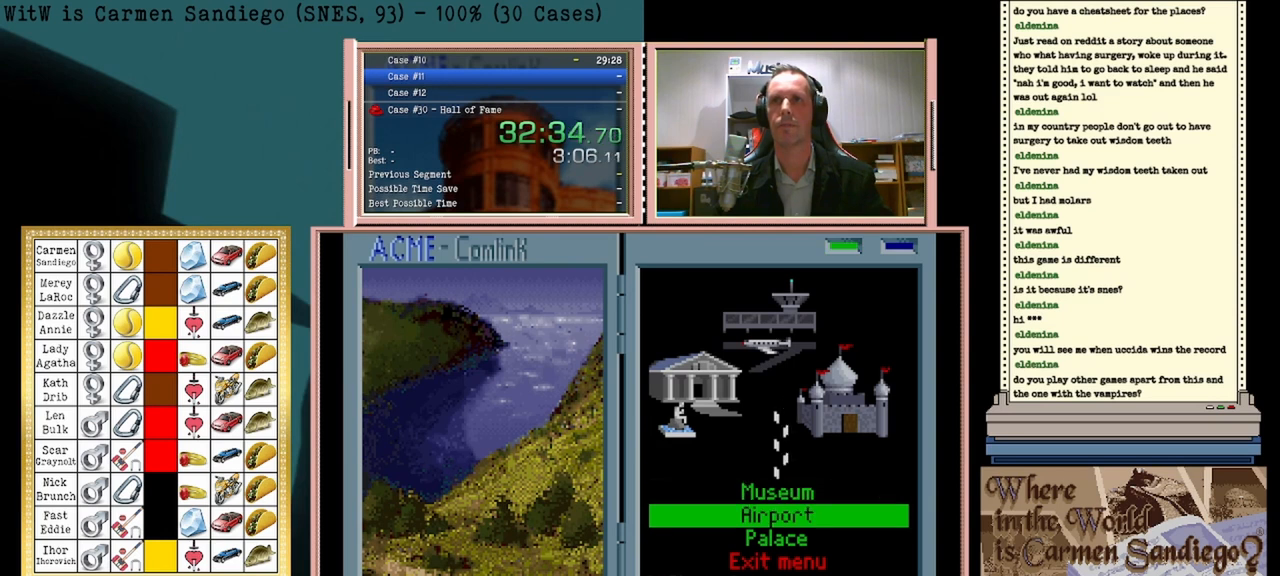
{"buttons": ["A"], "events": []}
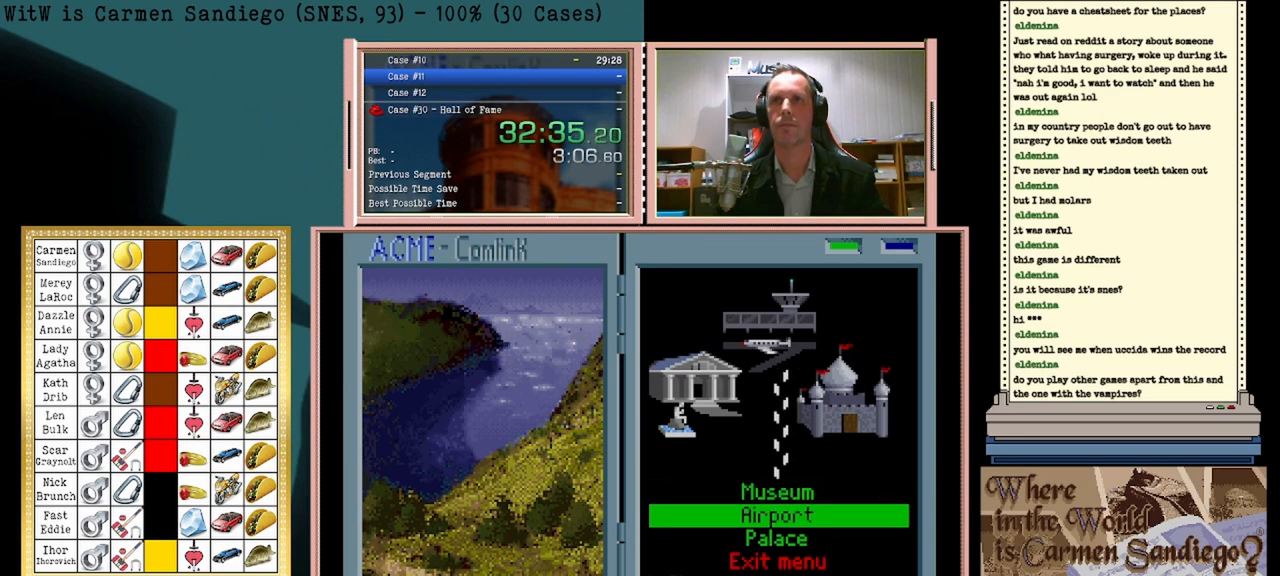
{"buttons": ["A"], "events": []}
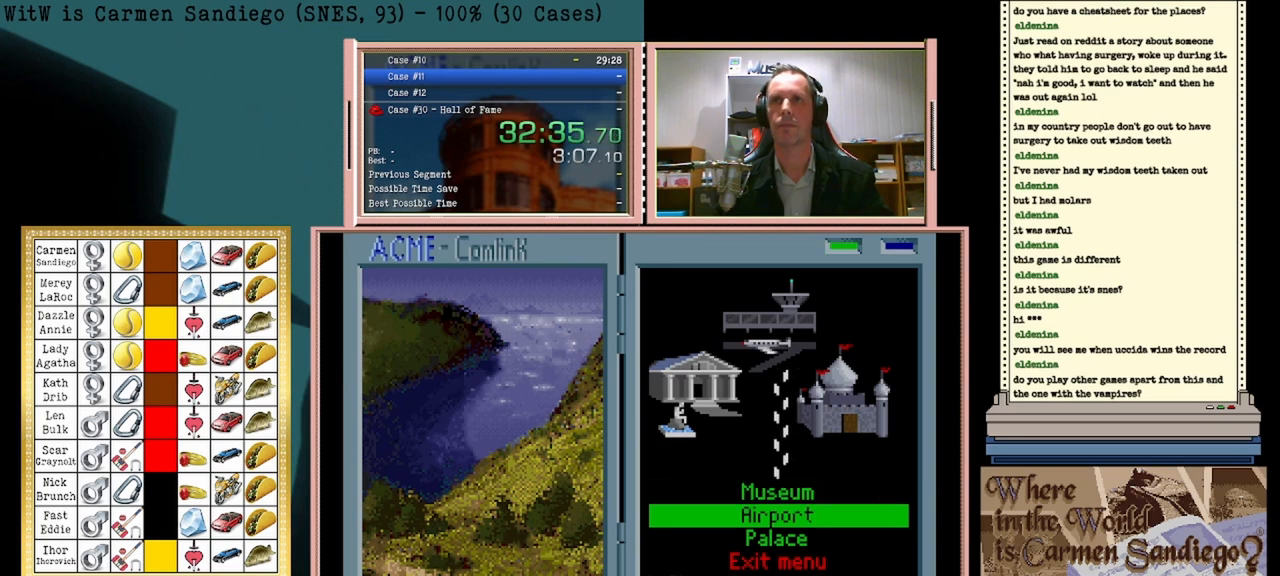
{"buttons": ["A"], "events": []}
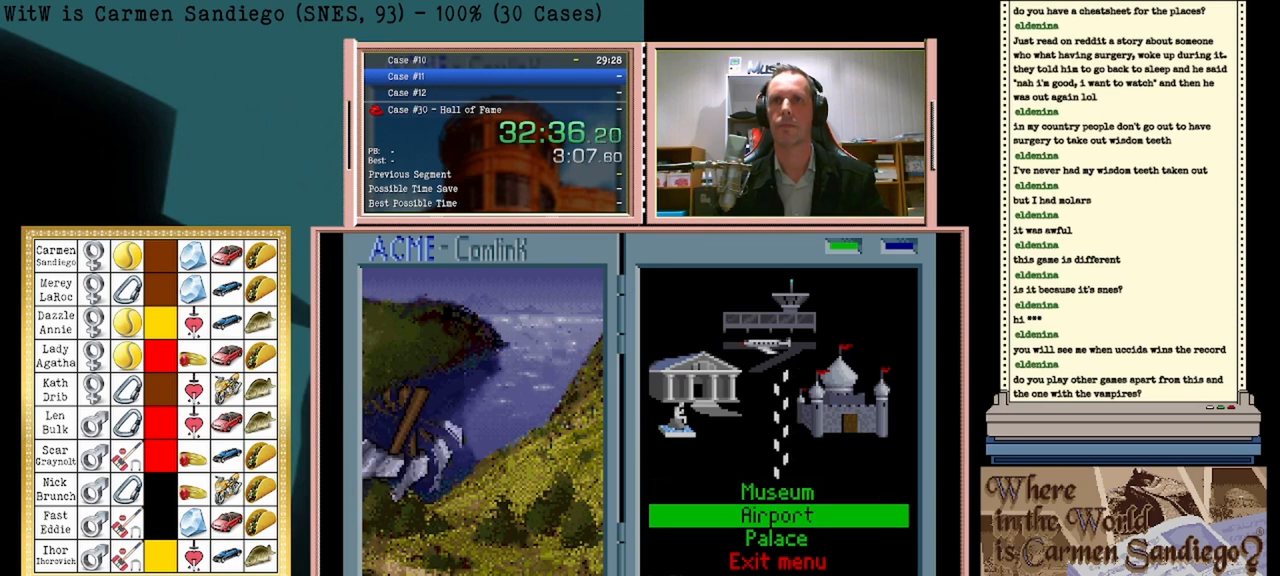
{"buttons": ["A"], "events": []}
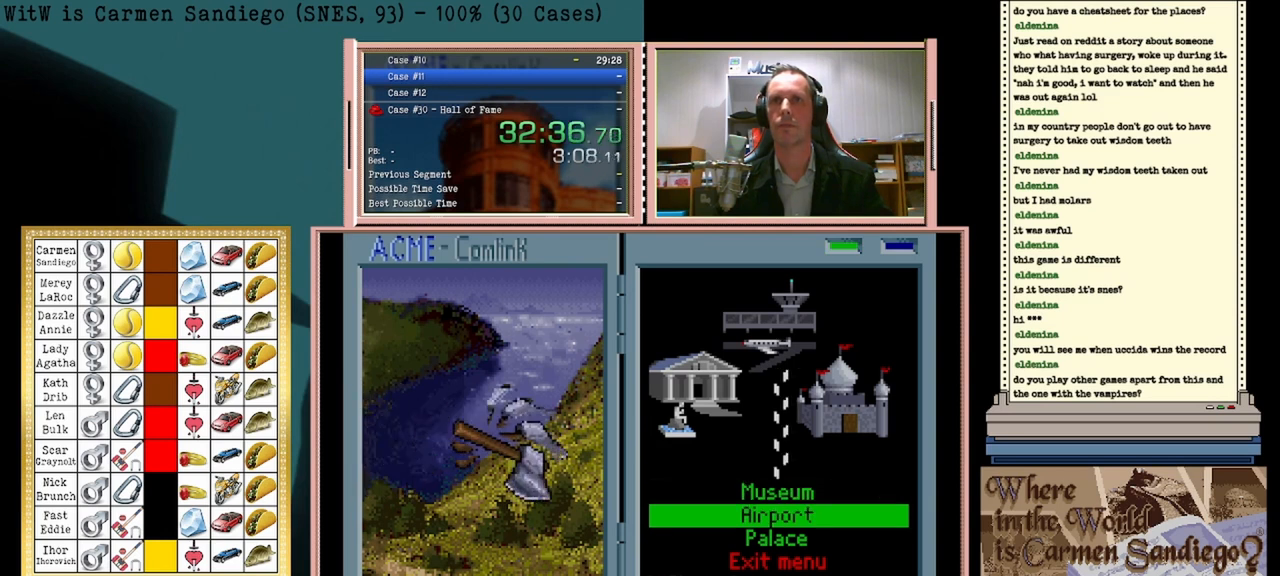
{"buttons": ["A"], "events": []}
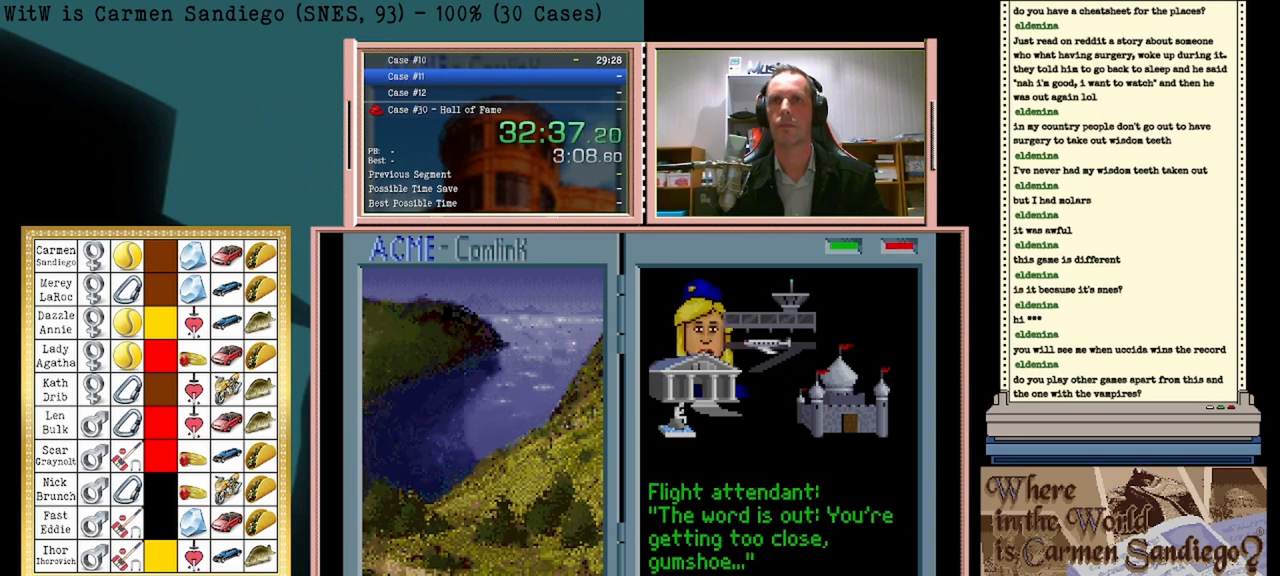
{"buttons": [], "events": [[417, "A", "up"]]}
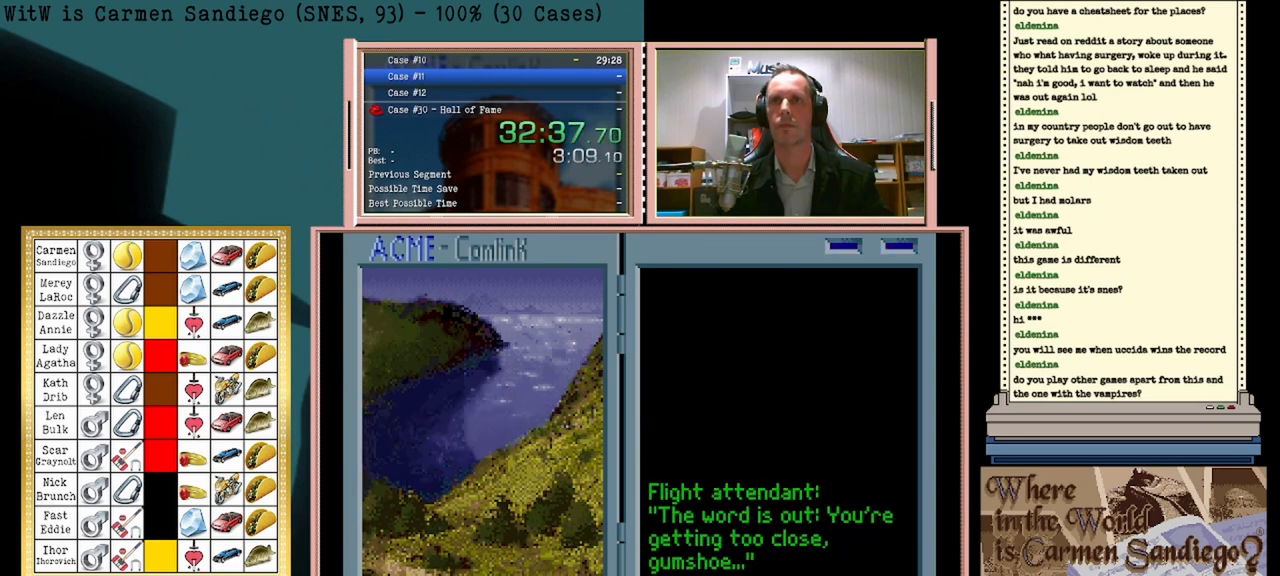
{"buttons": [], "events": []}
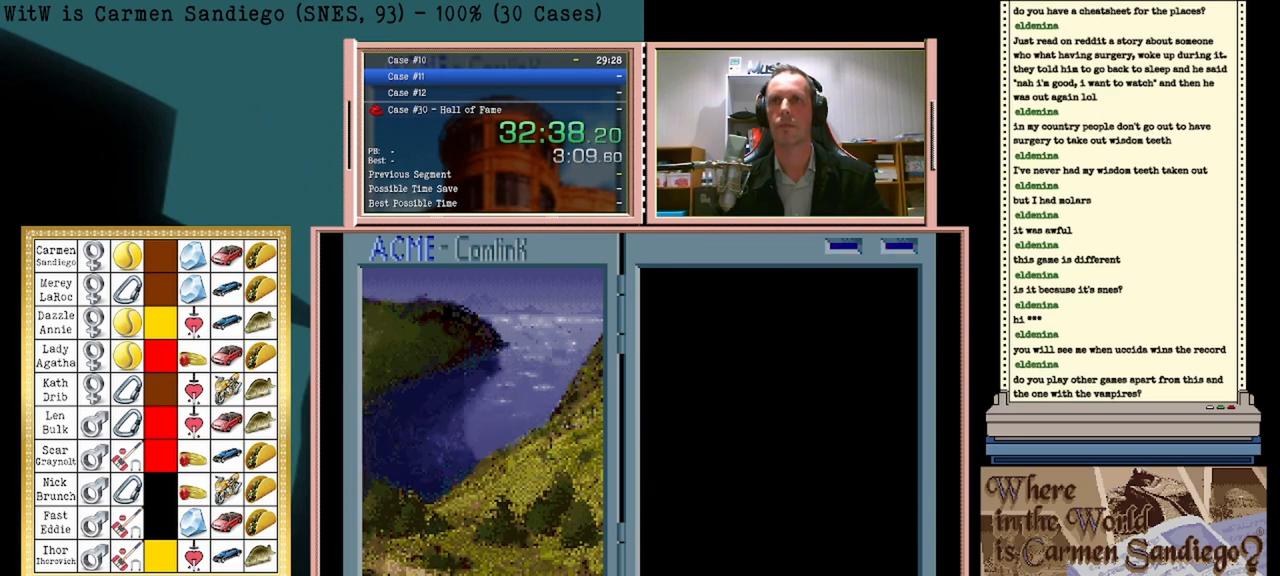
{"buttons": ["DPAD_DOWN"], "events": [[333, "DPAD_DOWN", "down"]]}
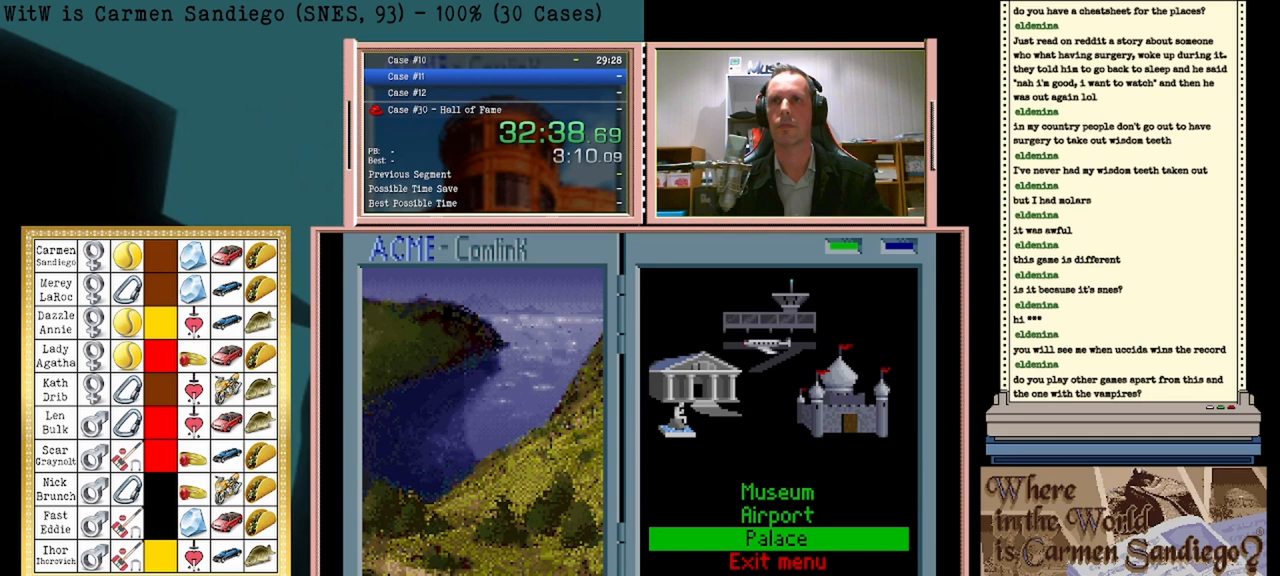
{"buttons": ["A"], "events": [[42, "DPAD_DOWN", "up"], [250, "A", "down"]]}
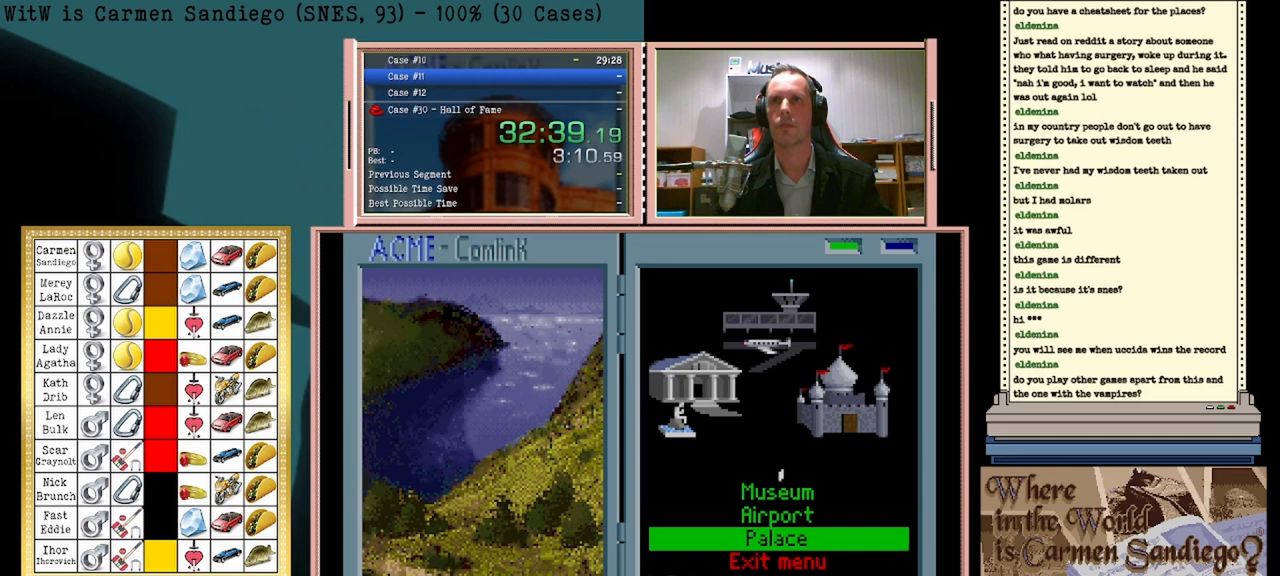
{"buttons": ["A"], "events": []}
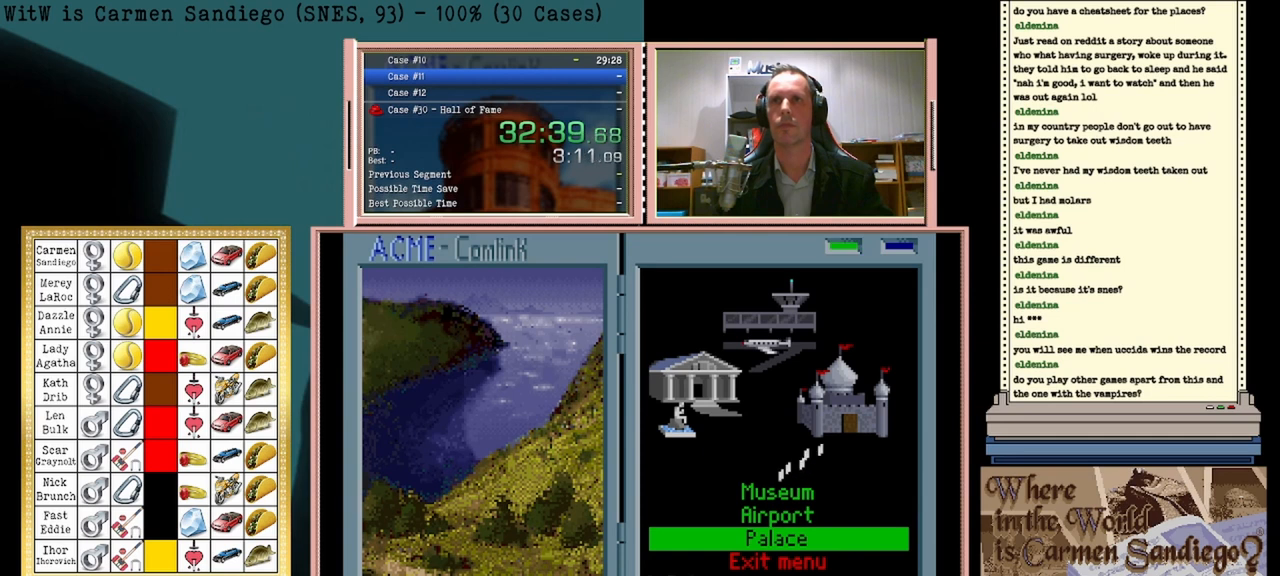
{"buttons": ["A"], "events": []}
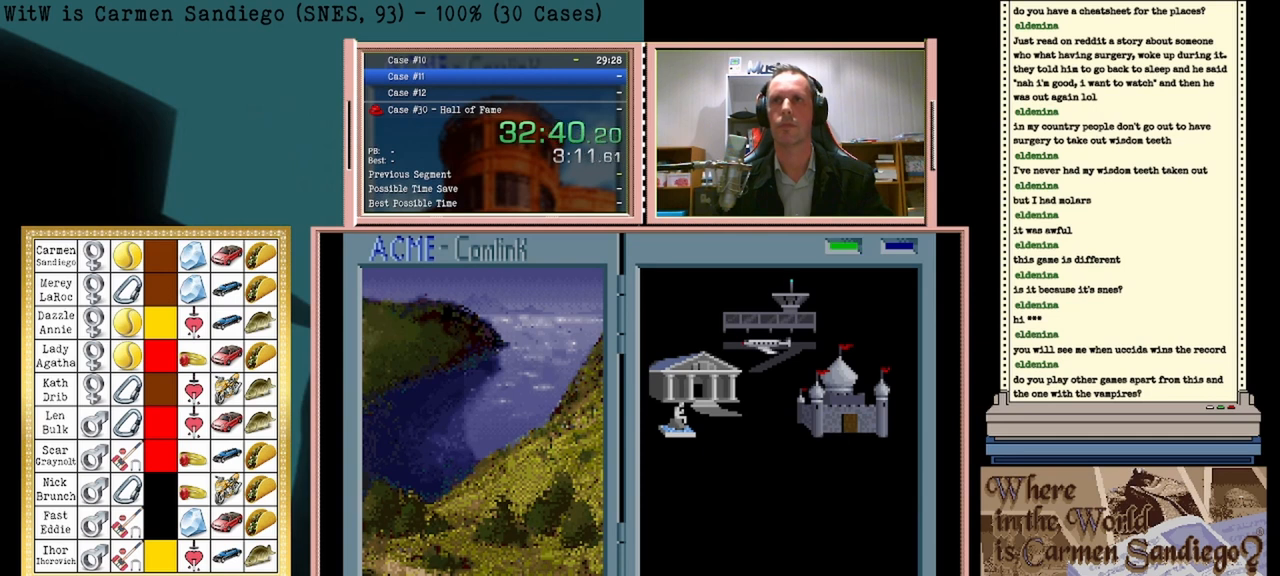
{"buttons": ["A"], "events": []}
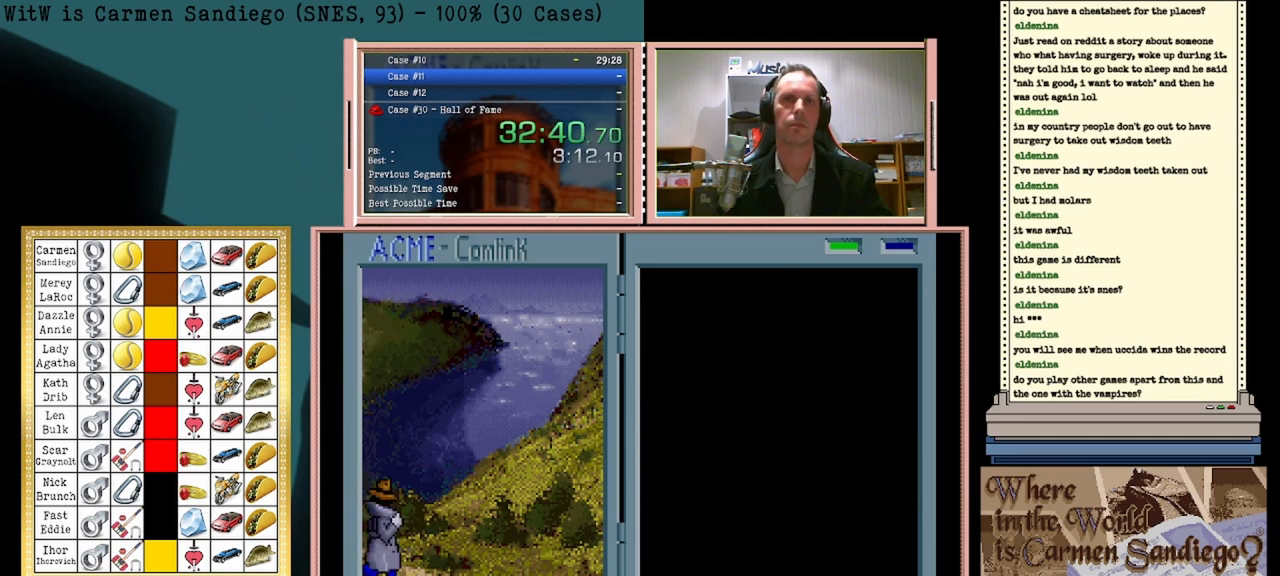
{"buttons": ["A"], "events": []}
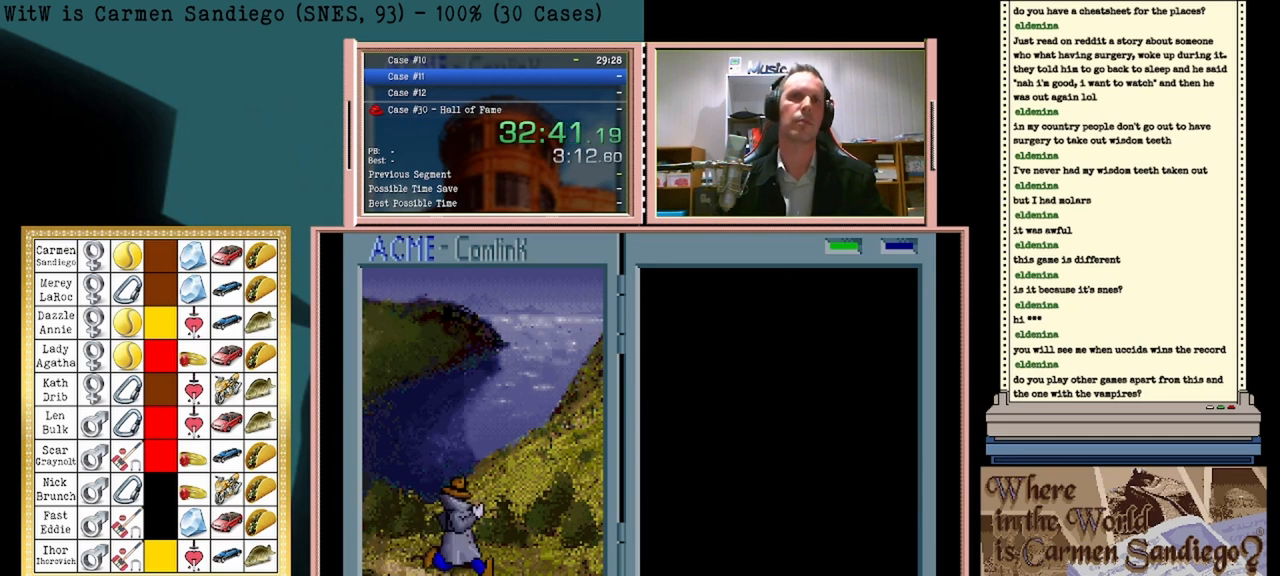
{"buttons": ["A"], "events": []}
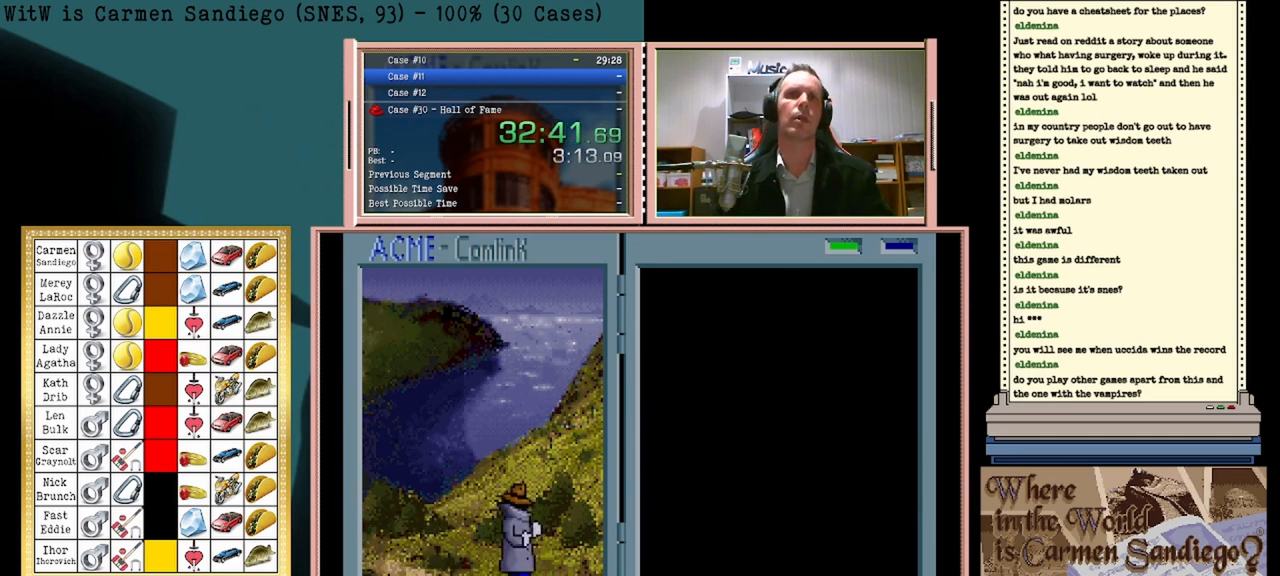
{"buttons": ["A"], "events": []}
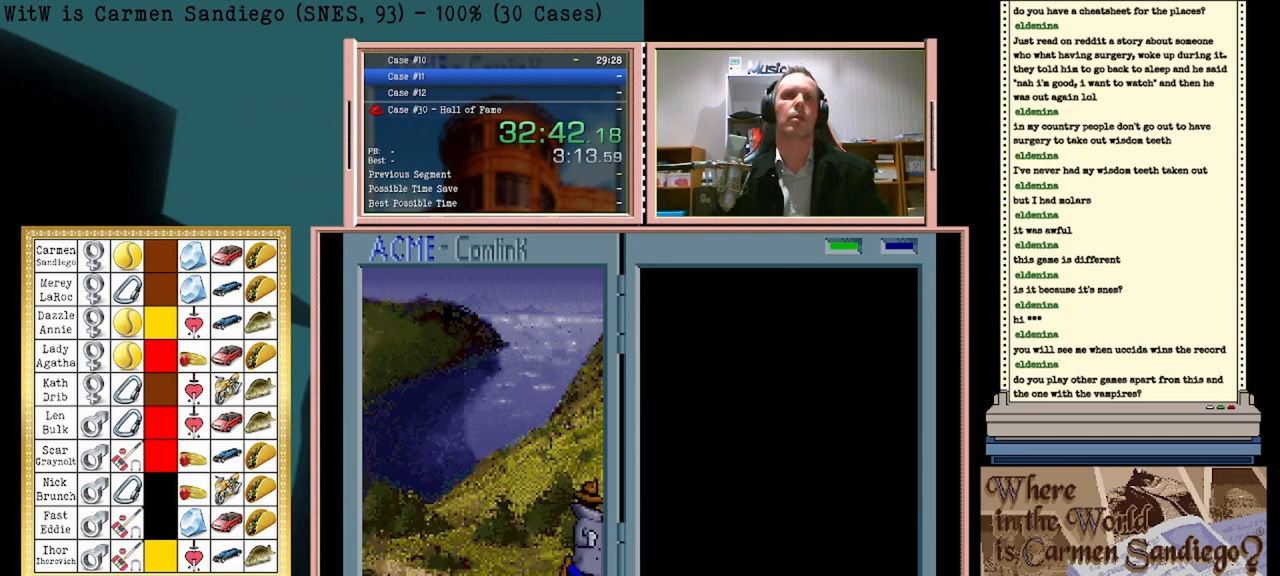
{"buttons": ["A"], "events": []}
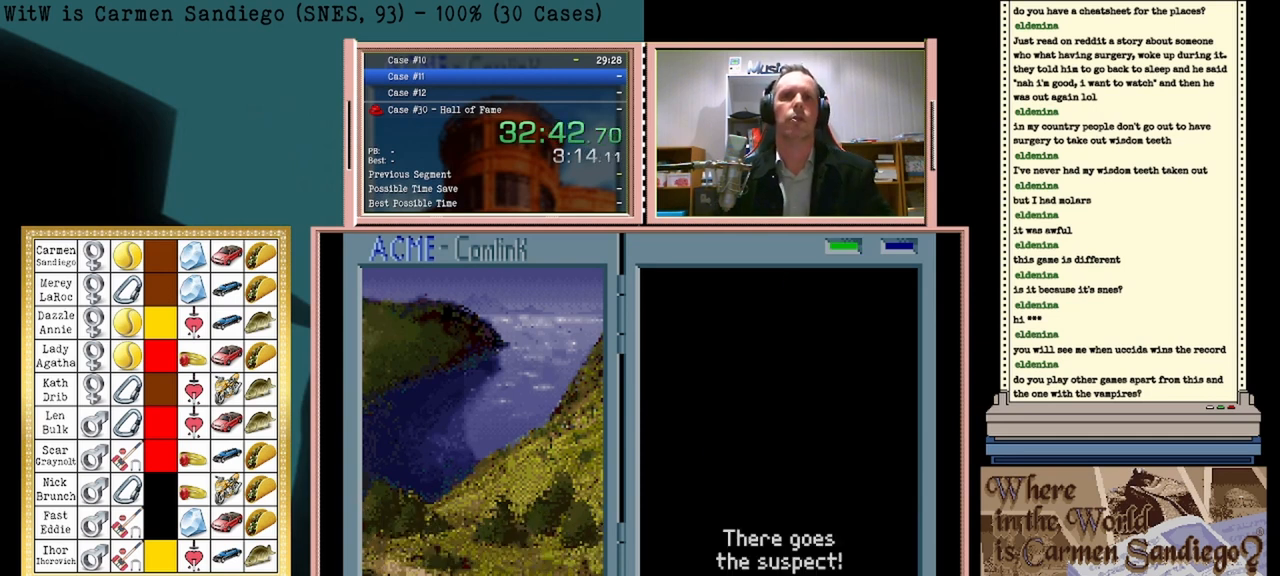
{"buttons": ["A"], "events": []}
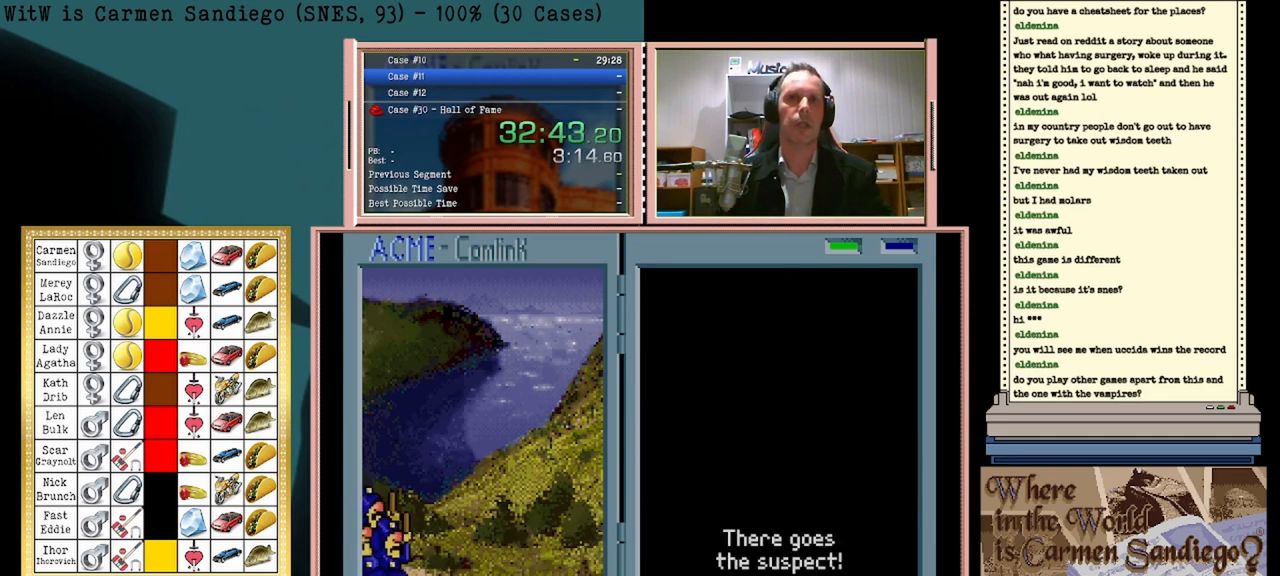
{"buttons": ["A"], "events": []}
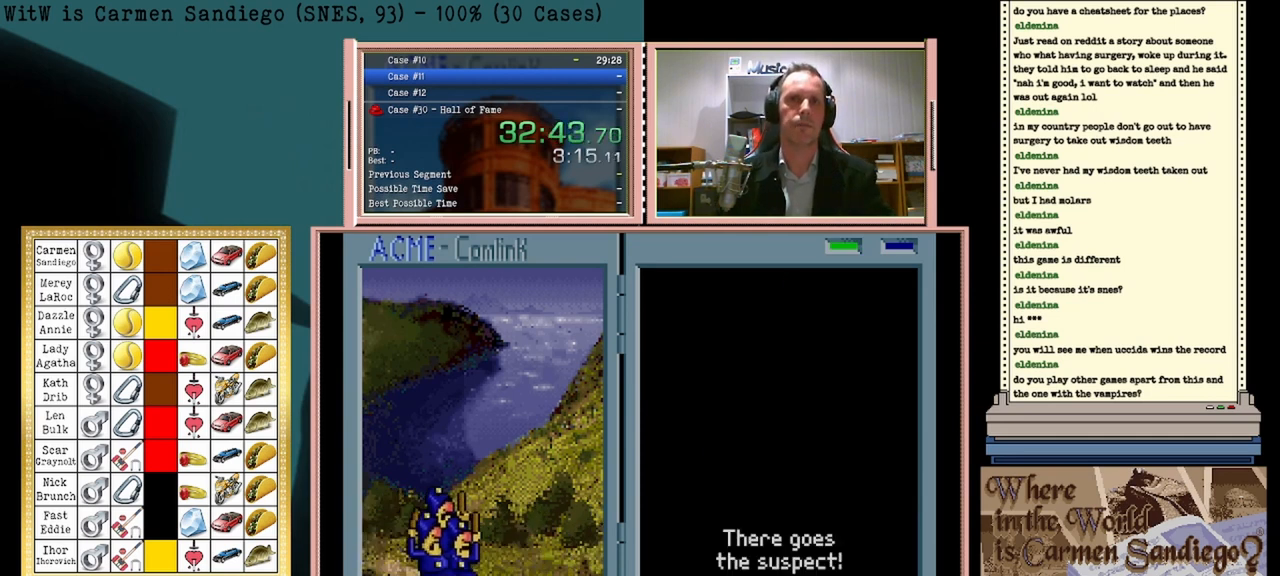
{"buttons": ["A"], "events": []}
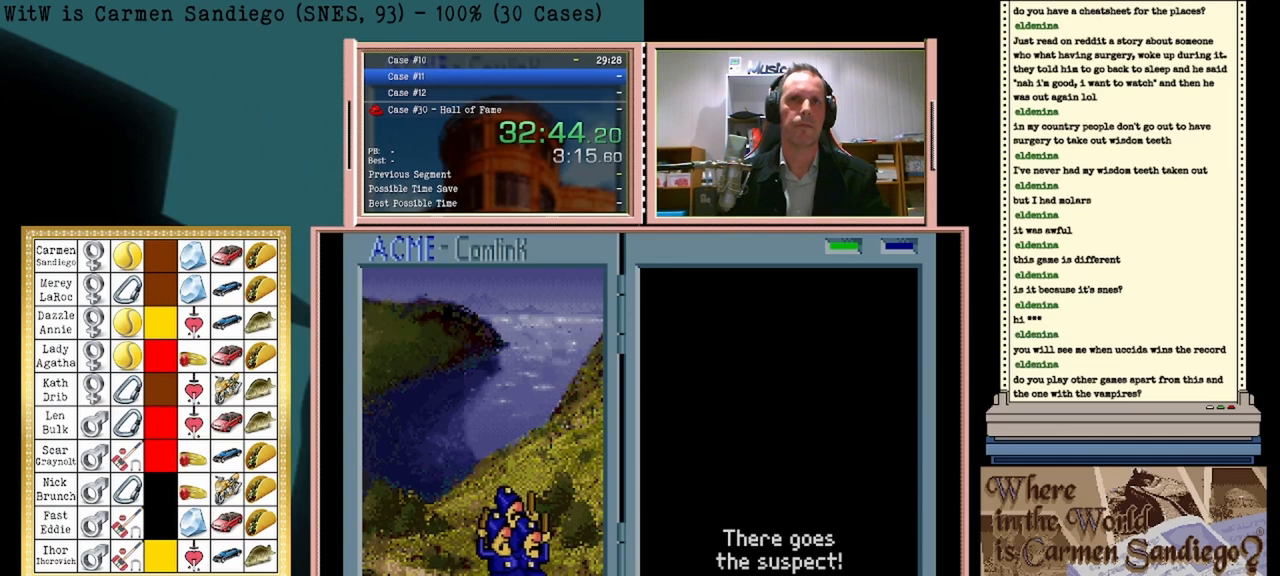
{"buttons": ["A"], "events": []}
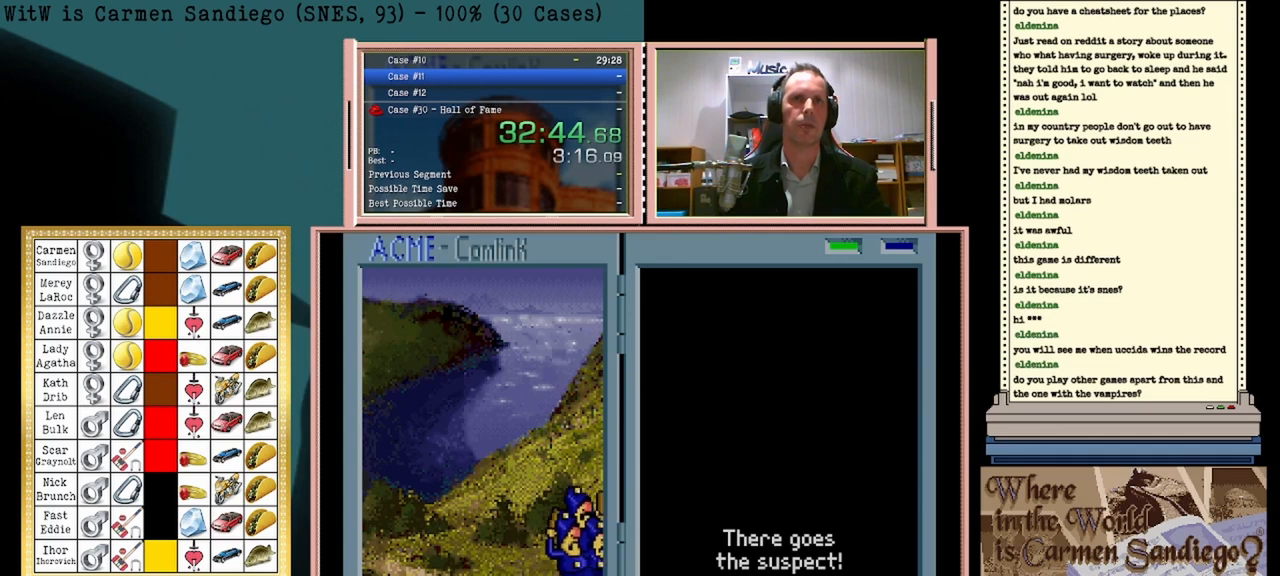
{"buttons": ["A"], "events": []}
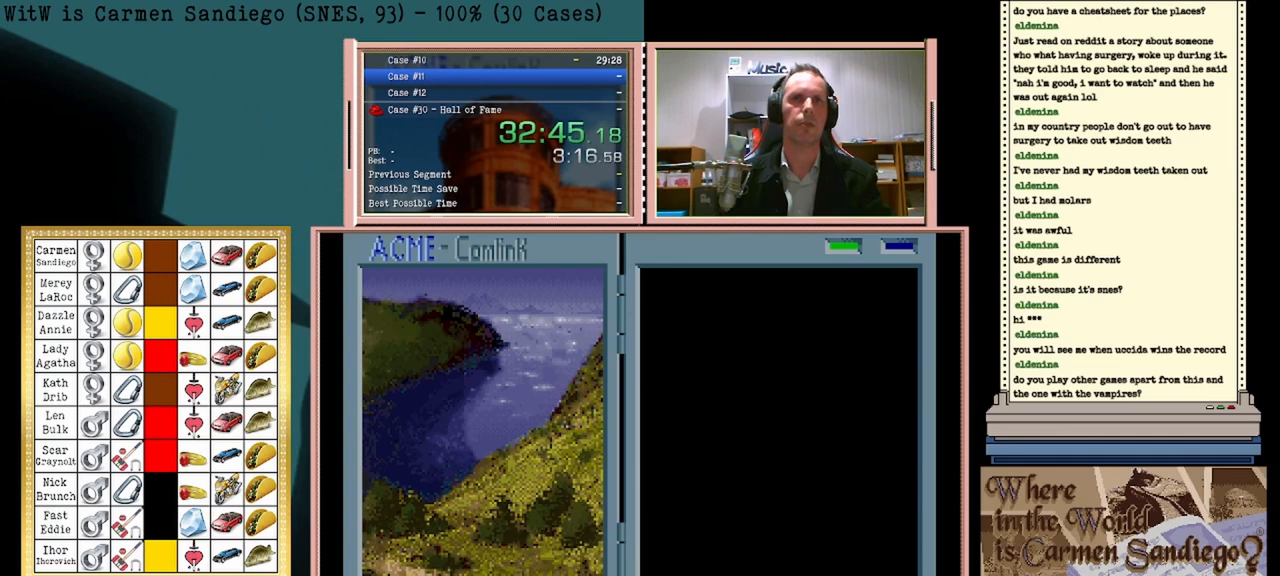
{"buttons": ["A"], "events": []}
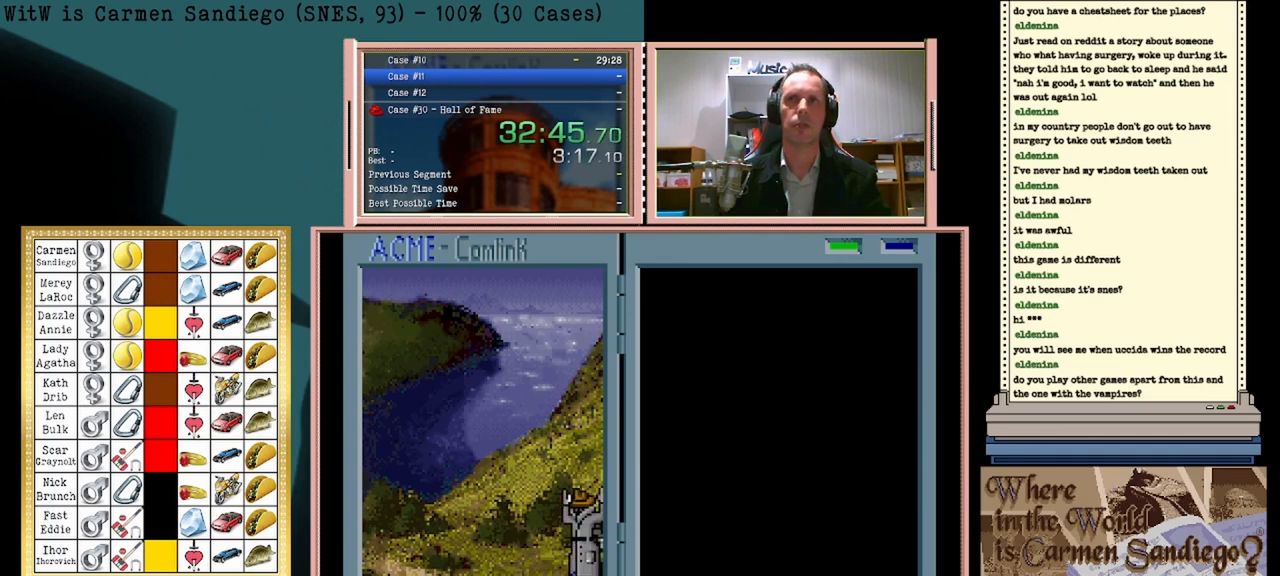
{"buttons": ["A"], "events": []}
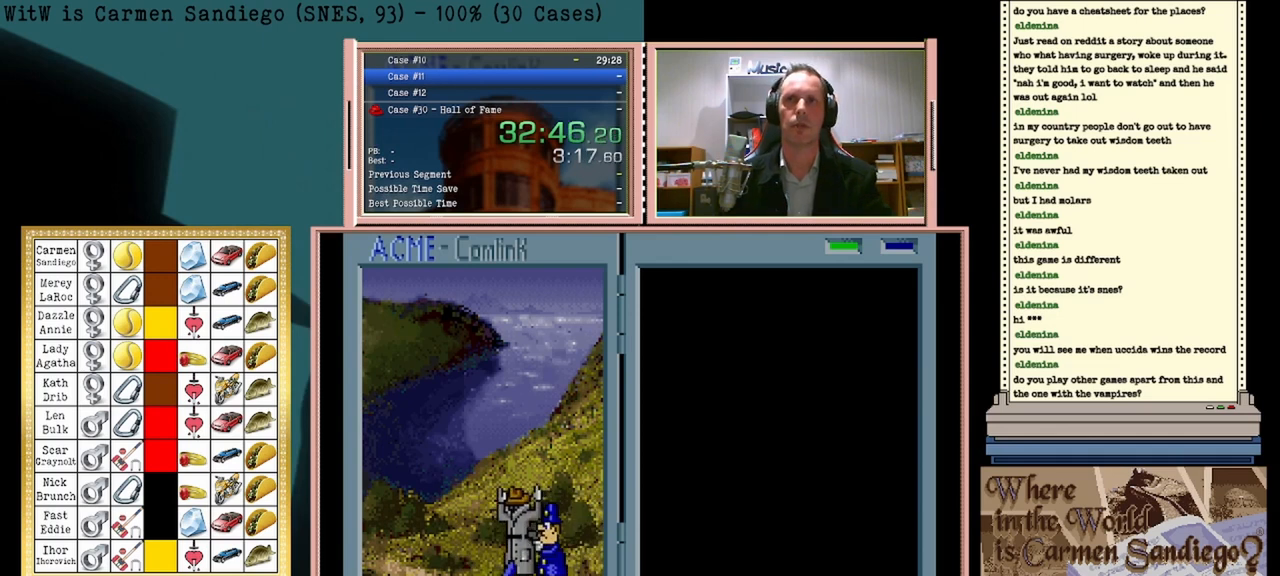
{"buttons": ["A"], "events": []}
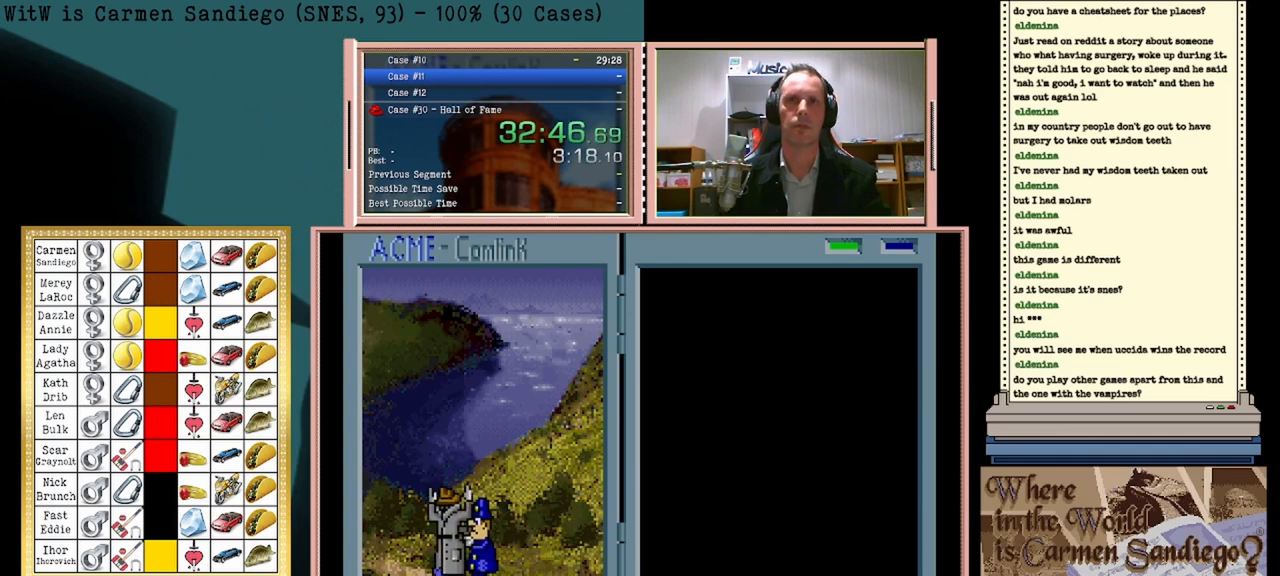
{"buttons": ["A"], "events": []}
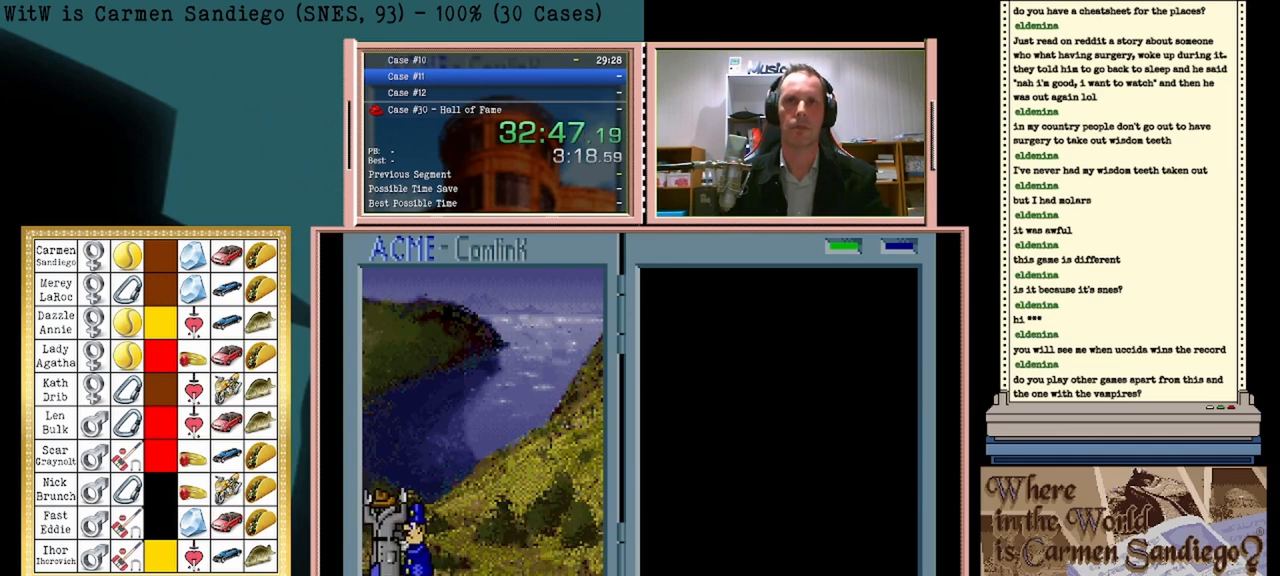
{"buttons": ["A"], "events": []}